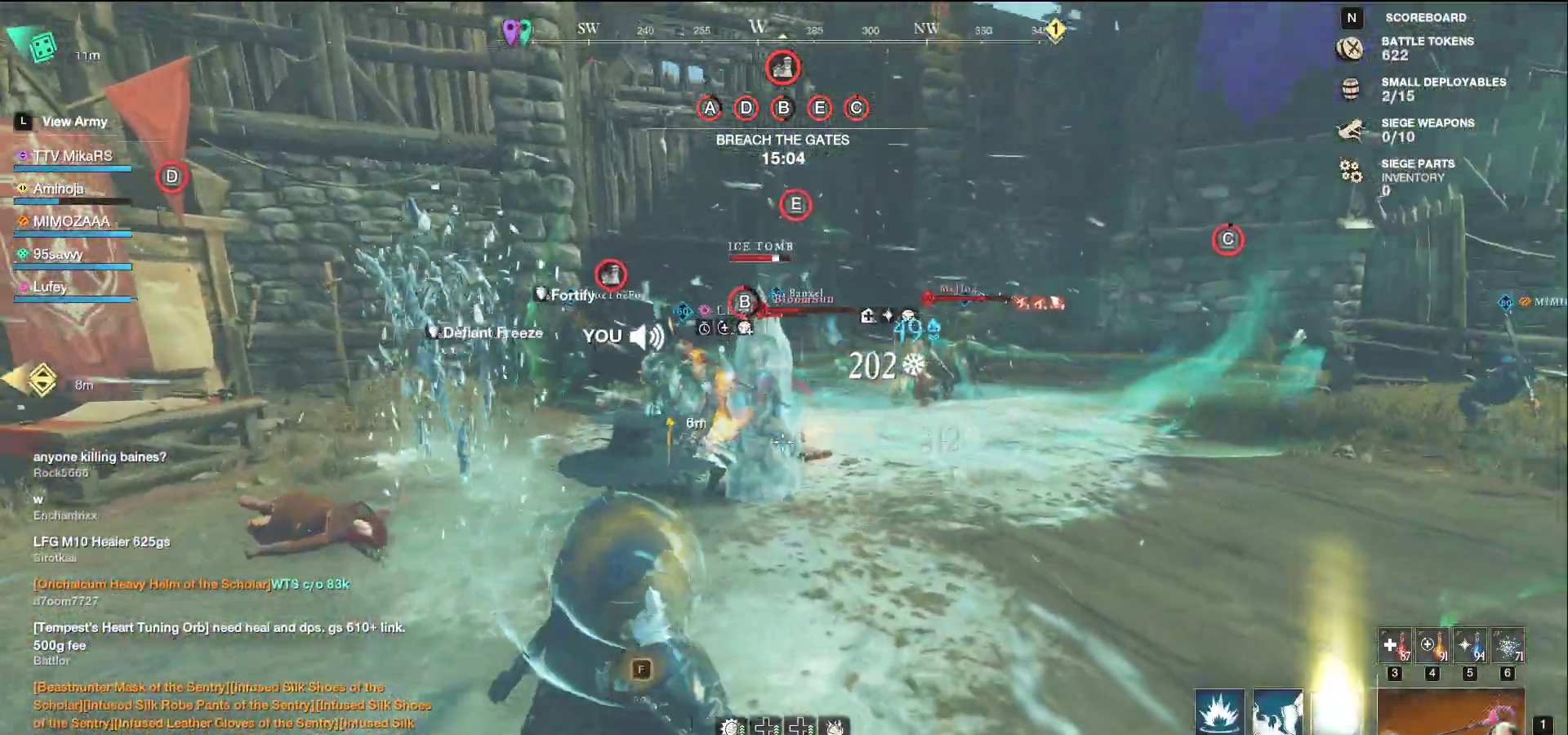
Gameplay with keyboard and mouse; each line is a JSON object with the keys and mouse buttons held at the frame after it. "events" lists presses ("down") and releases ("up") of "a", "ctrl", "d", "e", "f", "q", "r", "s", "shift", "space", "tab", "w", "mouse_left", "mouse_wheel", "mouse_right", "mouse_mb4" and "mouse_mb5" between this image and that frame as [ms after this image, input, new state], when the widget could be followed in between. "mouse_left", "mouse_wheel", "mouse_right", "mouse_mb4", "mouse_mb5" = the "left", "wheel", "right", "mb4", "mb5" buttons of the "mouse" list. No other keys are recorded. "wheel" means that the mouse wheel is clicked or scrolled. Not read: mouse_move.
{"keys": ["f"], "mouse": [], "events": [[50, "f", "down"], [150, "f", "up"], [183, "f", "down"], [400, "f", "up"], [433, "f", "down"], [500, "w", "up"]]}
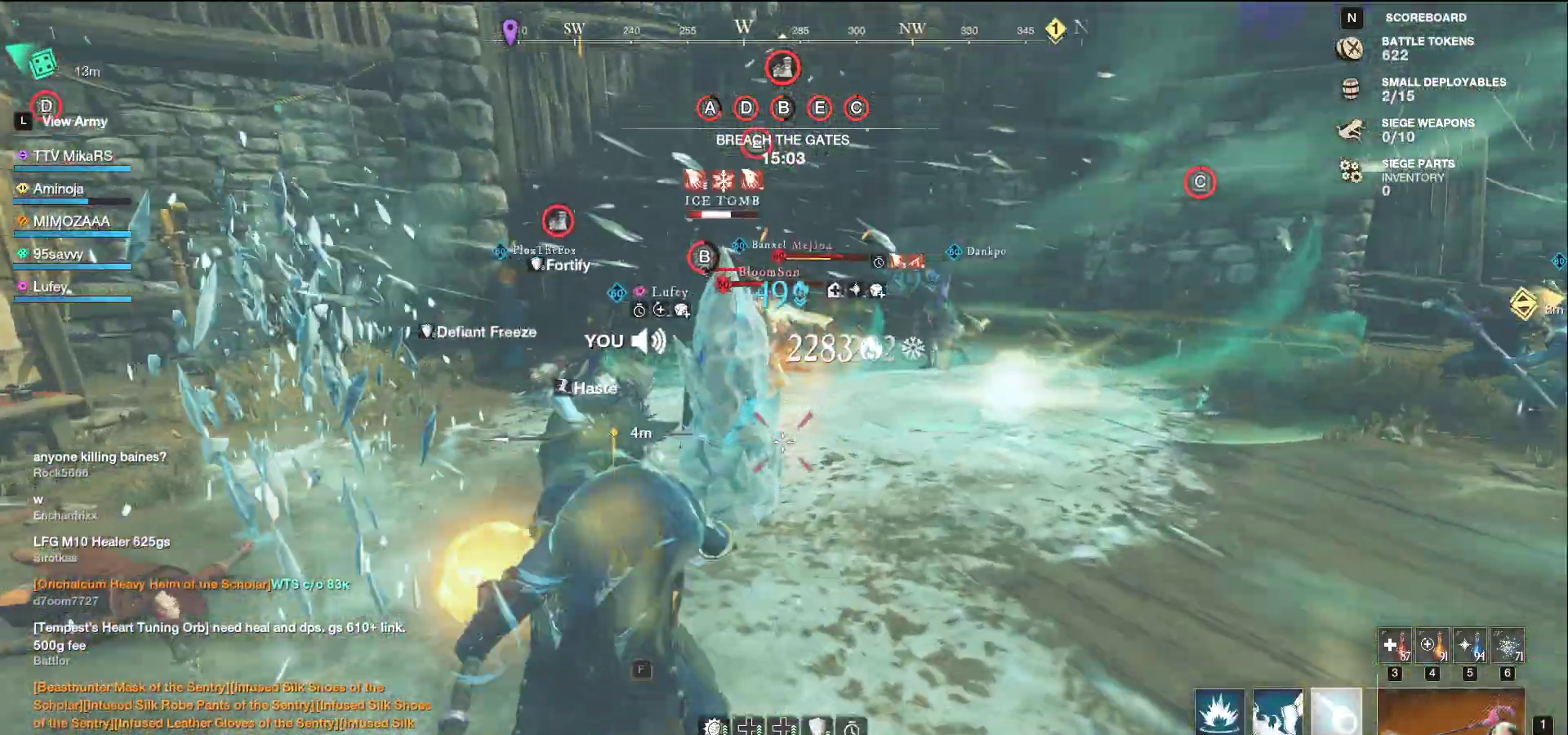
{"keys": ["s"], "mouse": ["left"], "events": [[50, "s", "down"], [100, "f", "up"], [167, "f", "down"], [283, "f", "up"], [450, "mouse_left", "down"]]}
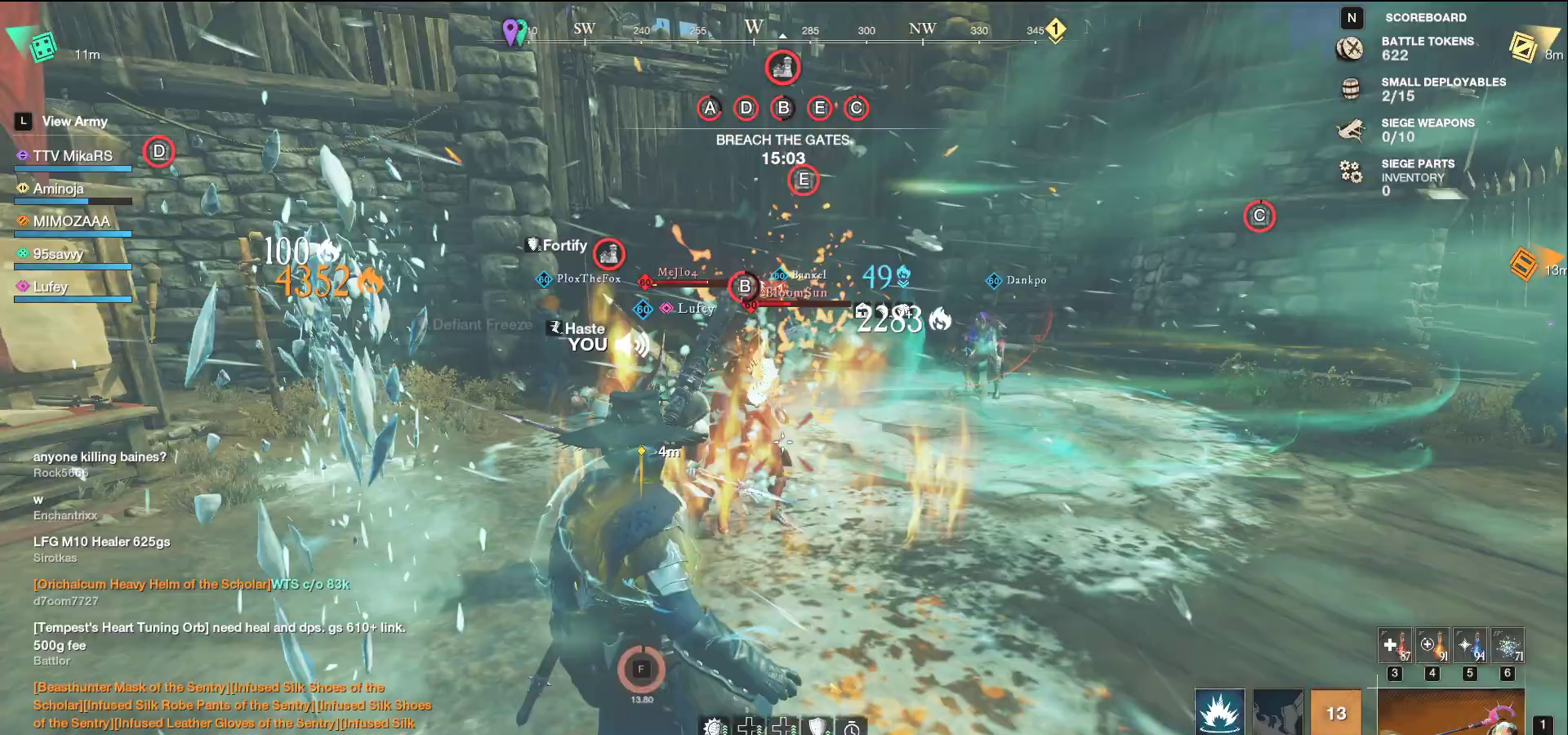
{"keys": ["s"], "mouse": ["left"], "events": []}
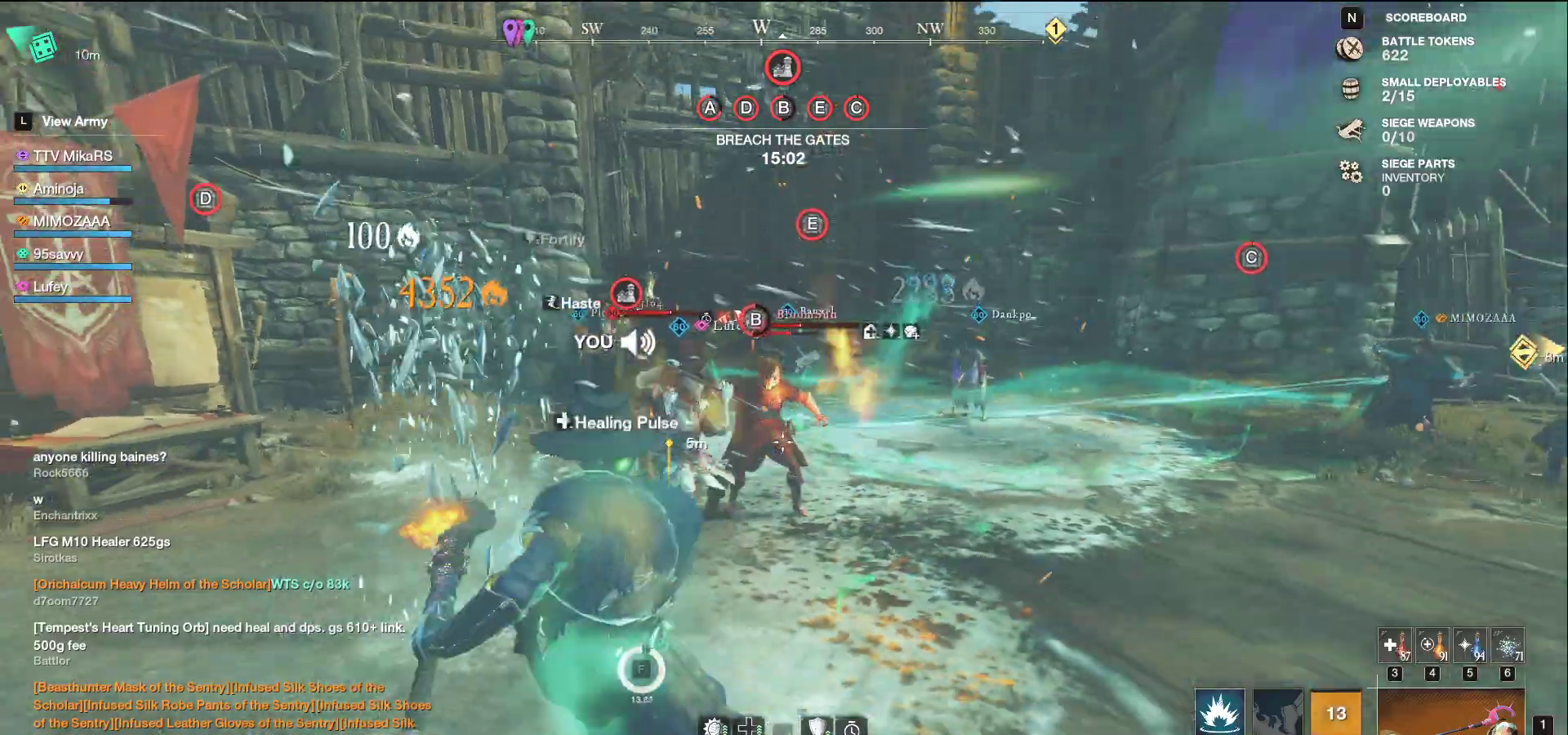
{"keys": ["d", "w"], "mouse": [], "events": [[83, "s", "up"], [183, "w", "down"], [200, "mouse_left", "up"], [467, "d", "down"]]}
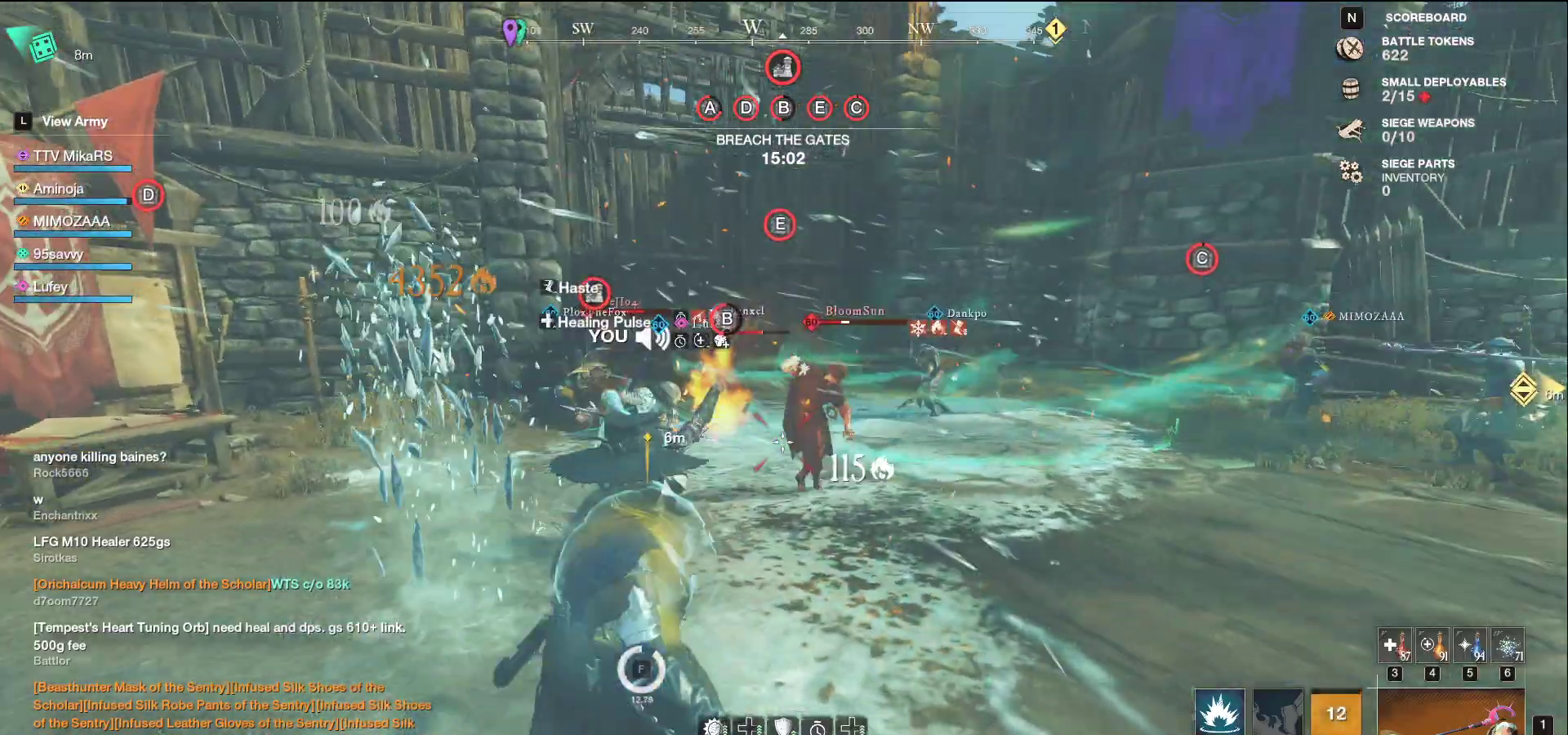
{"keys": ["d"], "mouse": [], "events": [[83, "w", "up"], [283, "shift", "down"], [417, "shift", "up"]]}
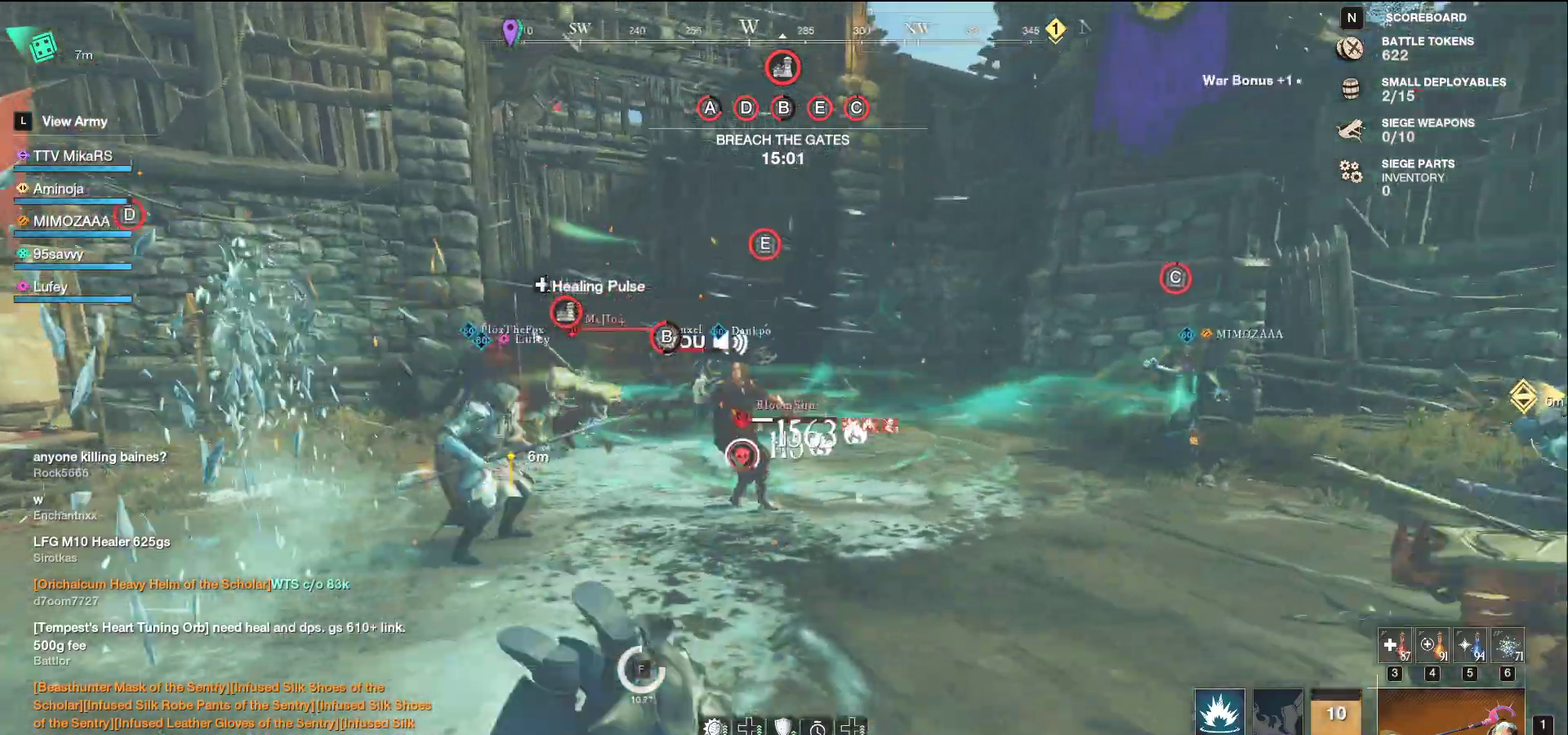
{"keys": ["w"], "mouse": ["left"], "events": [[50, "mouse_left", "down"], [83, "d", "up"], [150, "w", "down"]]}
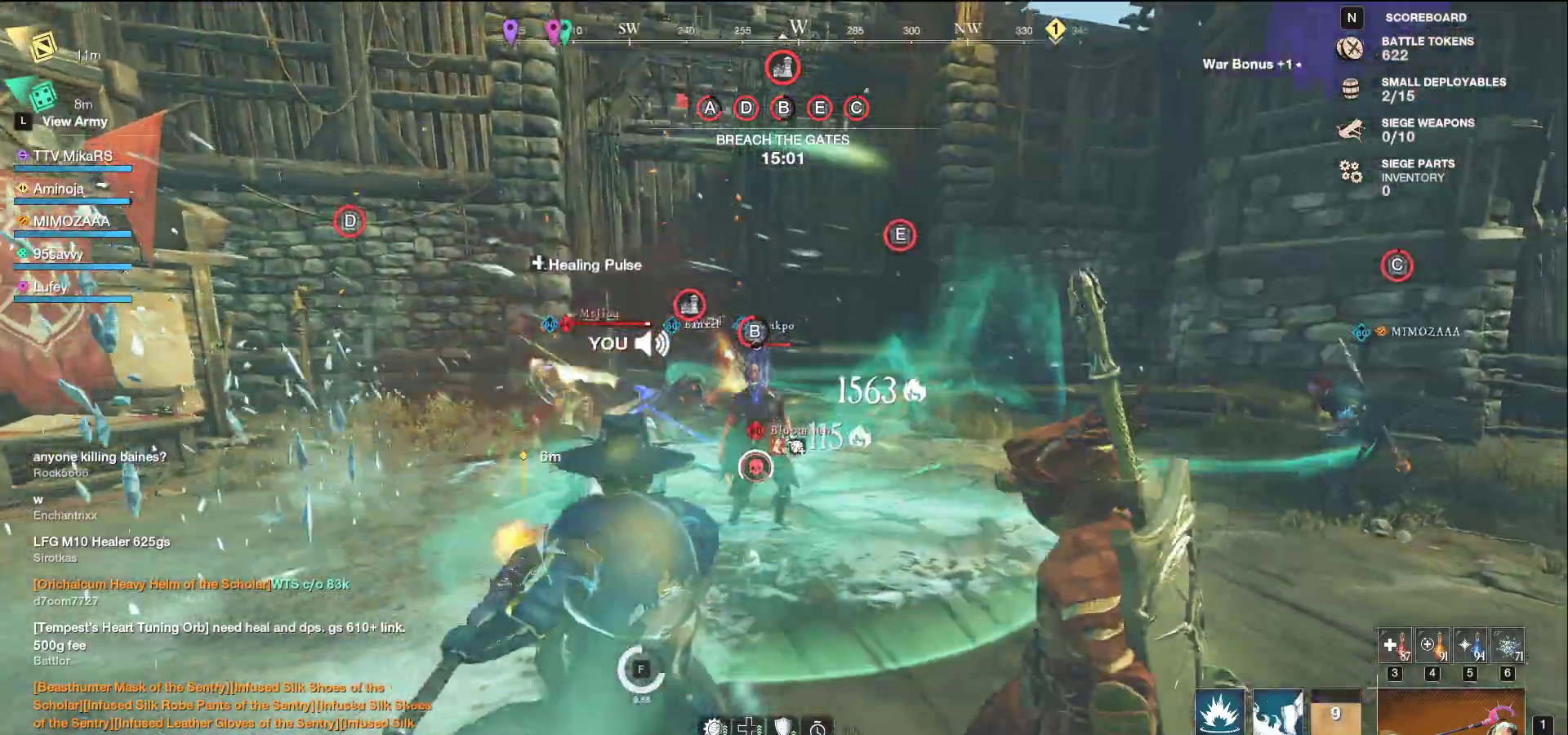
{"keys": ["a", "s"], "mouse": [], "events": [[33, "w", "up"], [83, "s", "down"], [167, "a", "down"], [167, "mouse_left", "up"]]}
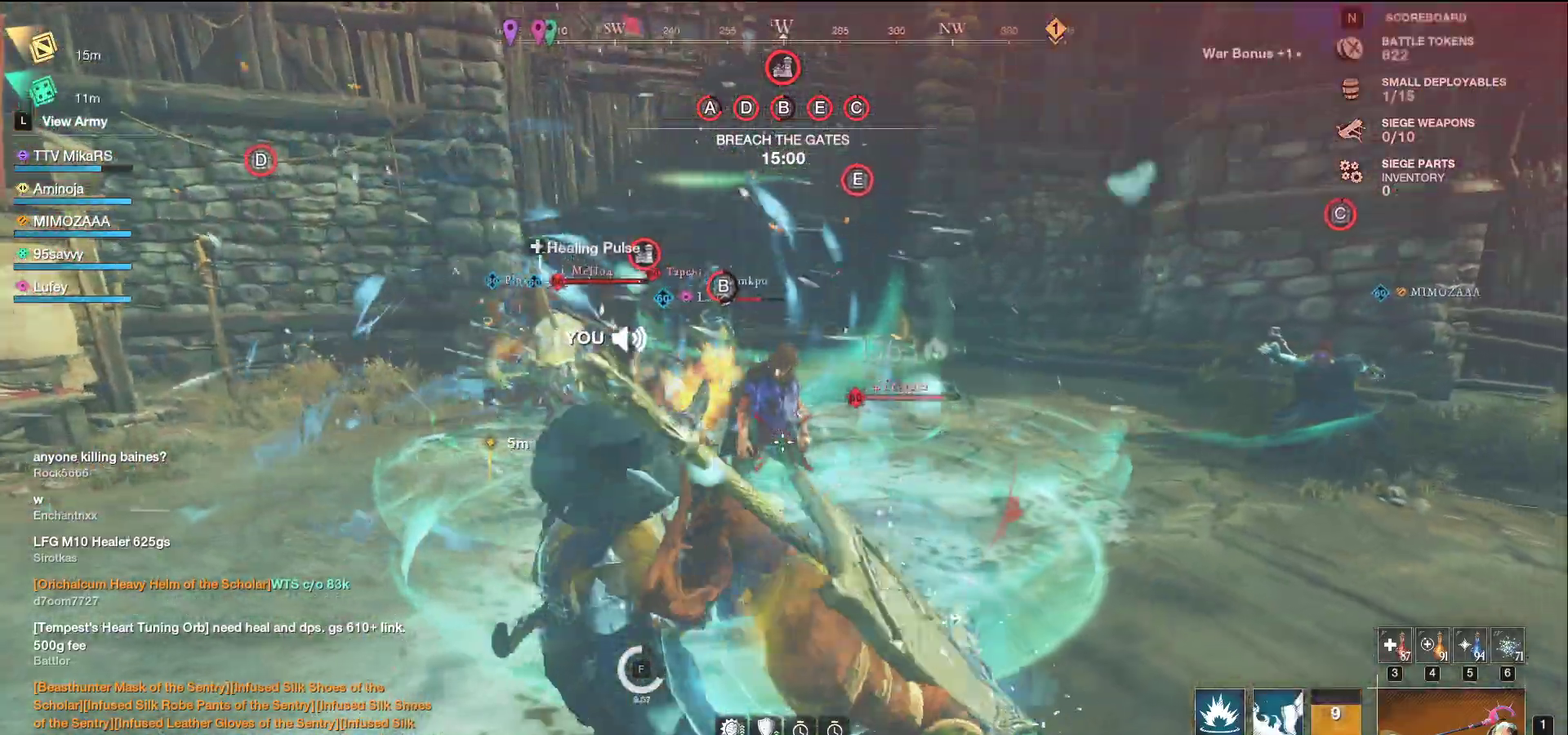
{"keys": ["a", "s", "shift"], "mouse": [], "events": [[50, "shift", "down"], [167, "shift", "up"], [233, "shift", "down"], [350, "shift", "up"], [400, "shift", "down"]]}
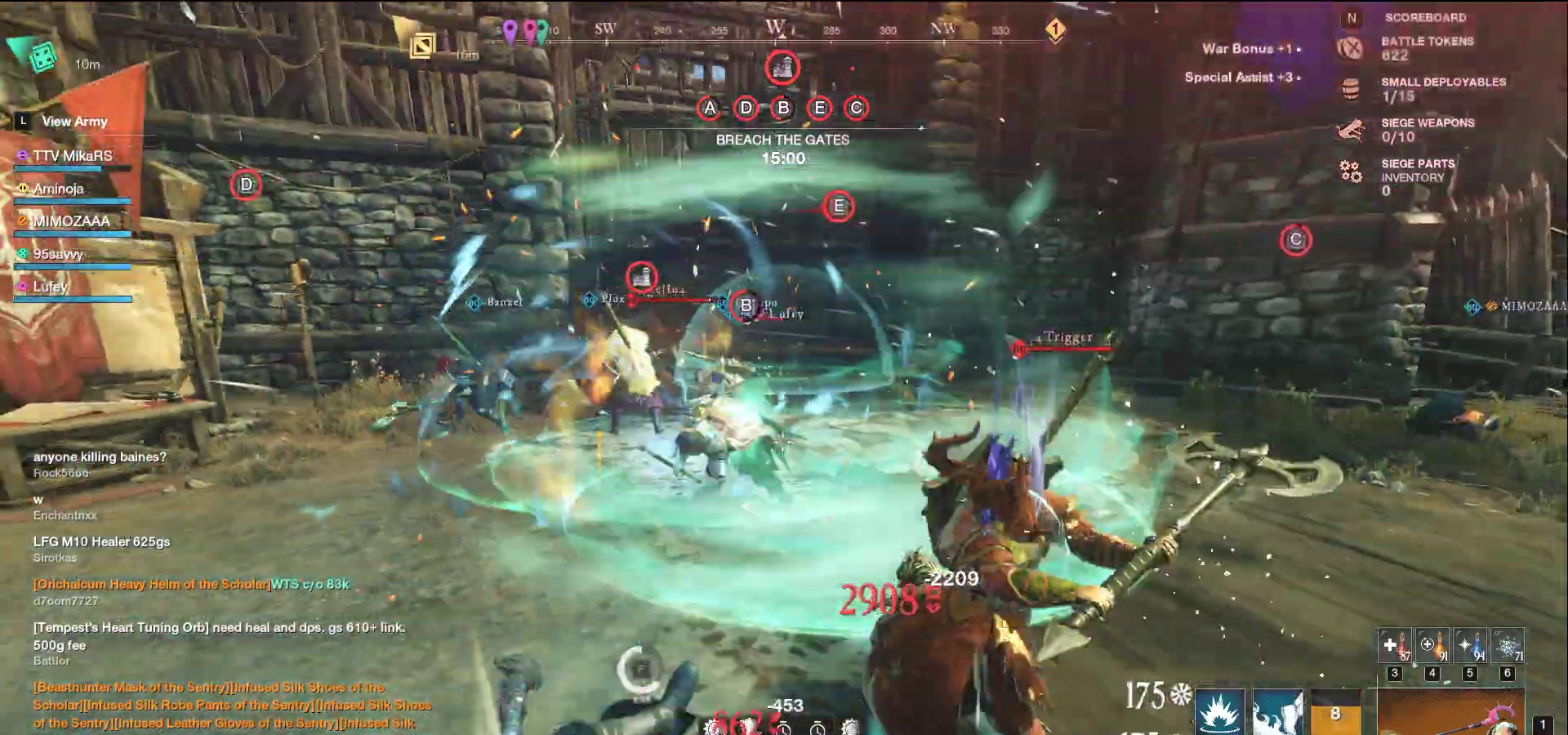
{"keys": ["a"], "mouse": ["left"], "events": [[17, "mouse_left", "down"], [17, "shift", "up"], [467, "s", "up"]]}
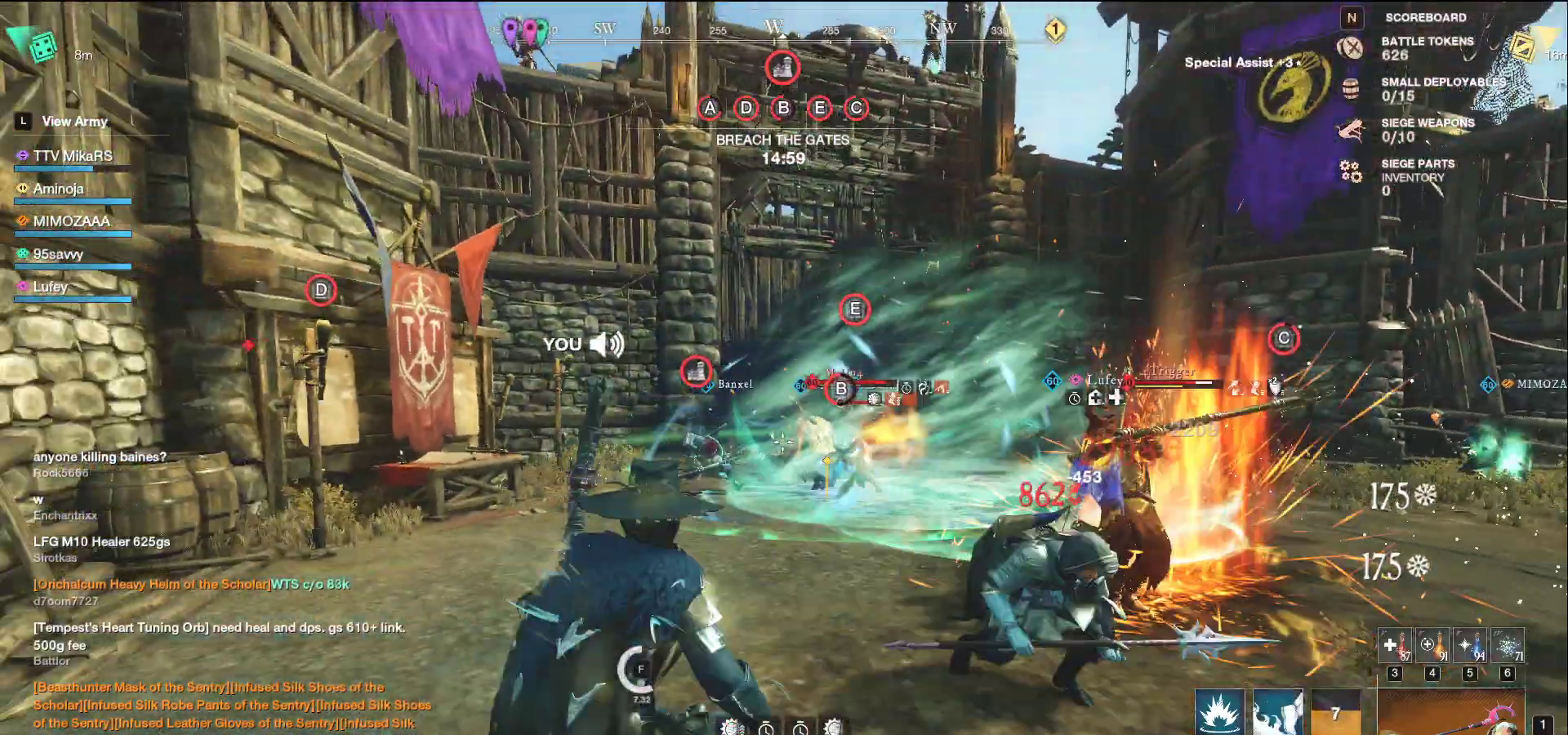
{"keys": ["a"], "mouse": ["left"], "events": [[167, "s", "down"], [317, "a", "up"], [350, "a", "down"], [483, "s", "up"]]}
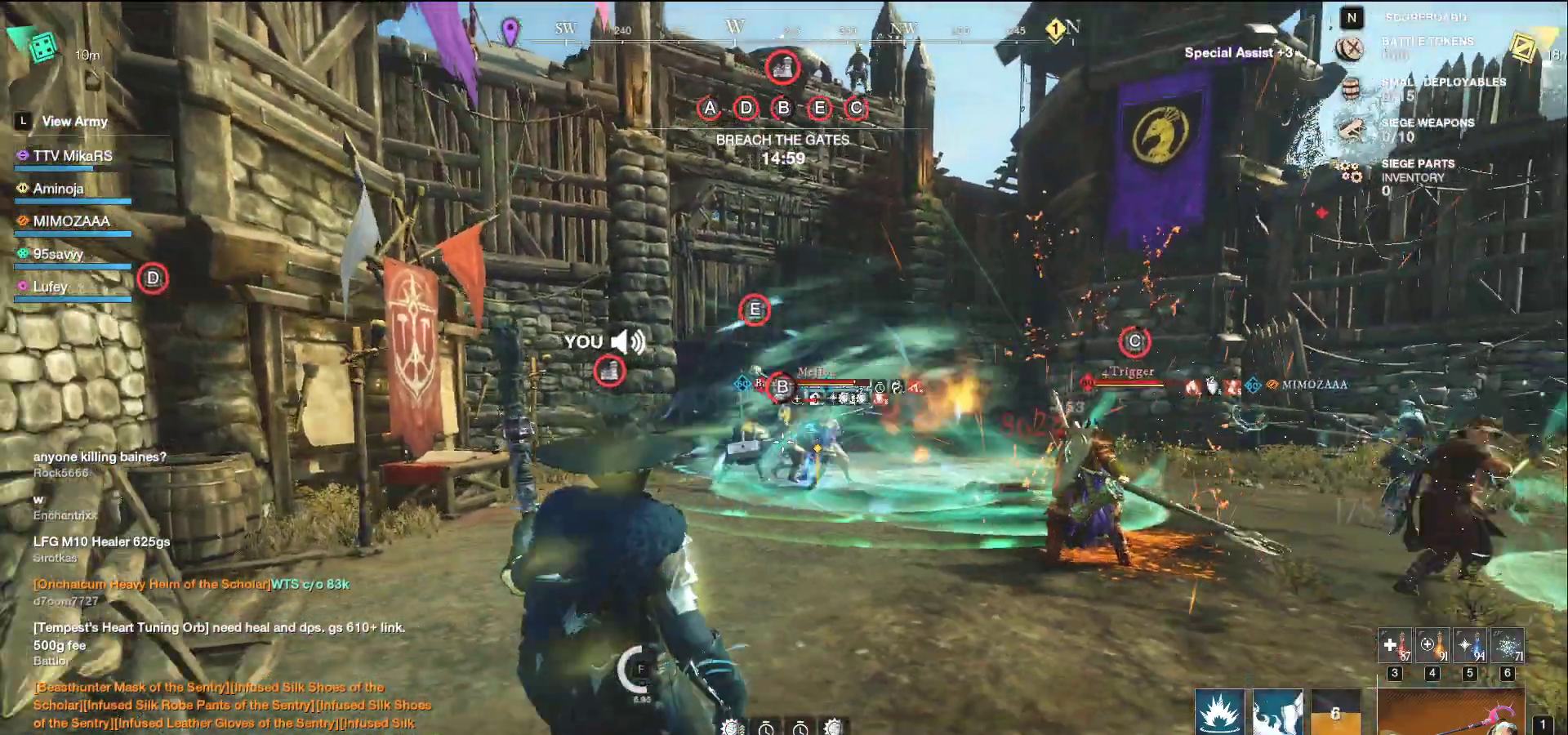
{"keys": ["w"], "mouse": [], "events": [[183, "mouse_left", "up"], [233, "w", "down"], [433, "a", "up"]]}
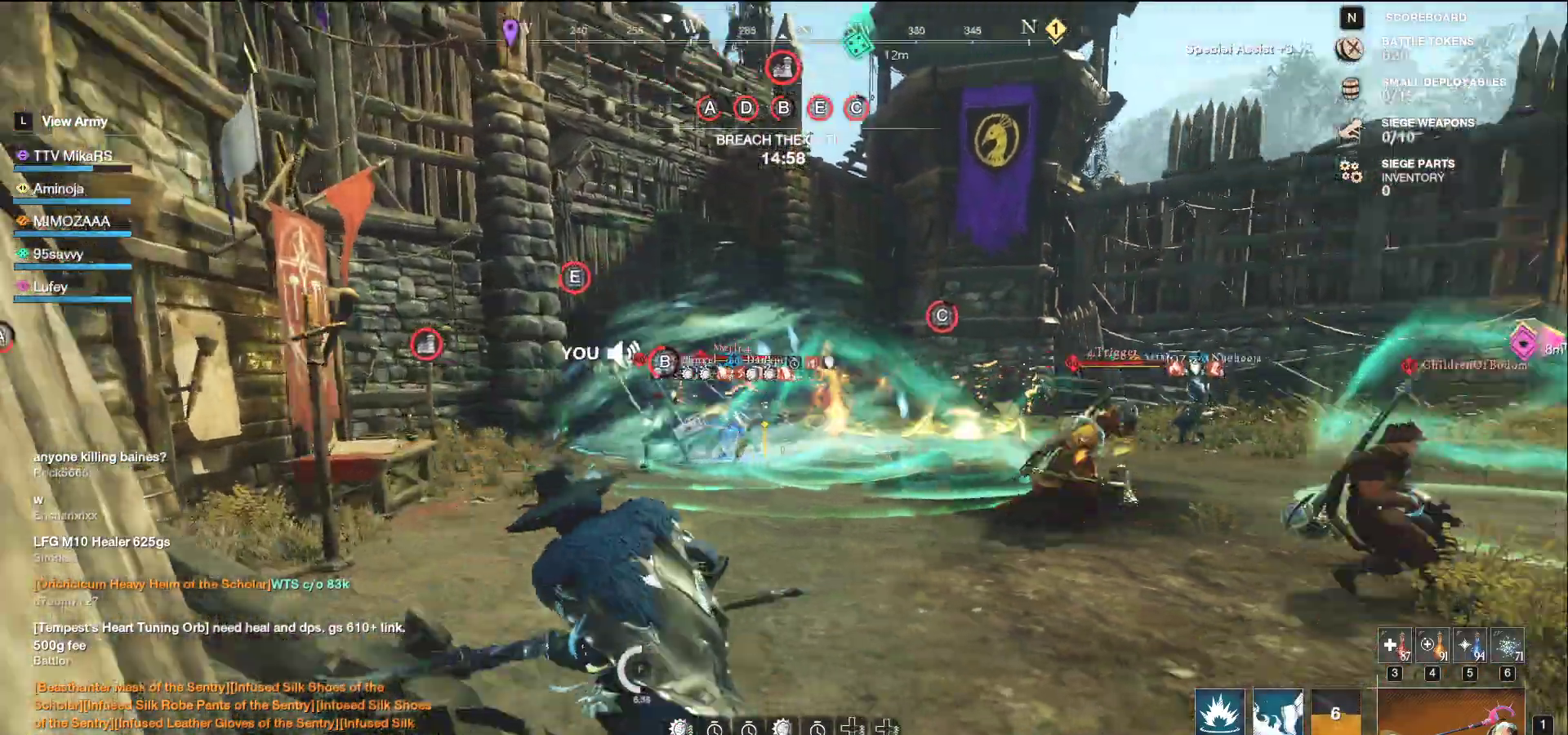
{"keys": ["w"], "mouse": [], "events": [[33, "q", "down"], [133, "q", "up"], [183, "q", "down"], [283, "q", "up"], [300, "w", "up"], [317, "w", "down"], [333, "q", "down"], [433, "q", "up"]]}
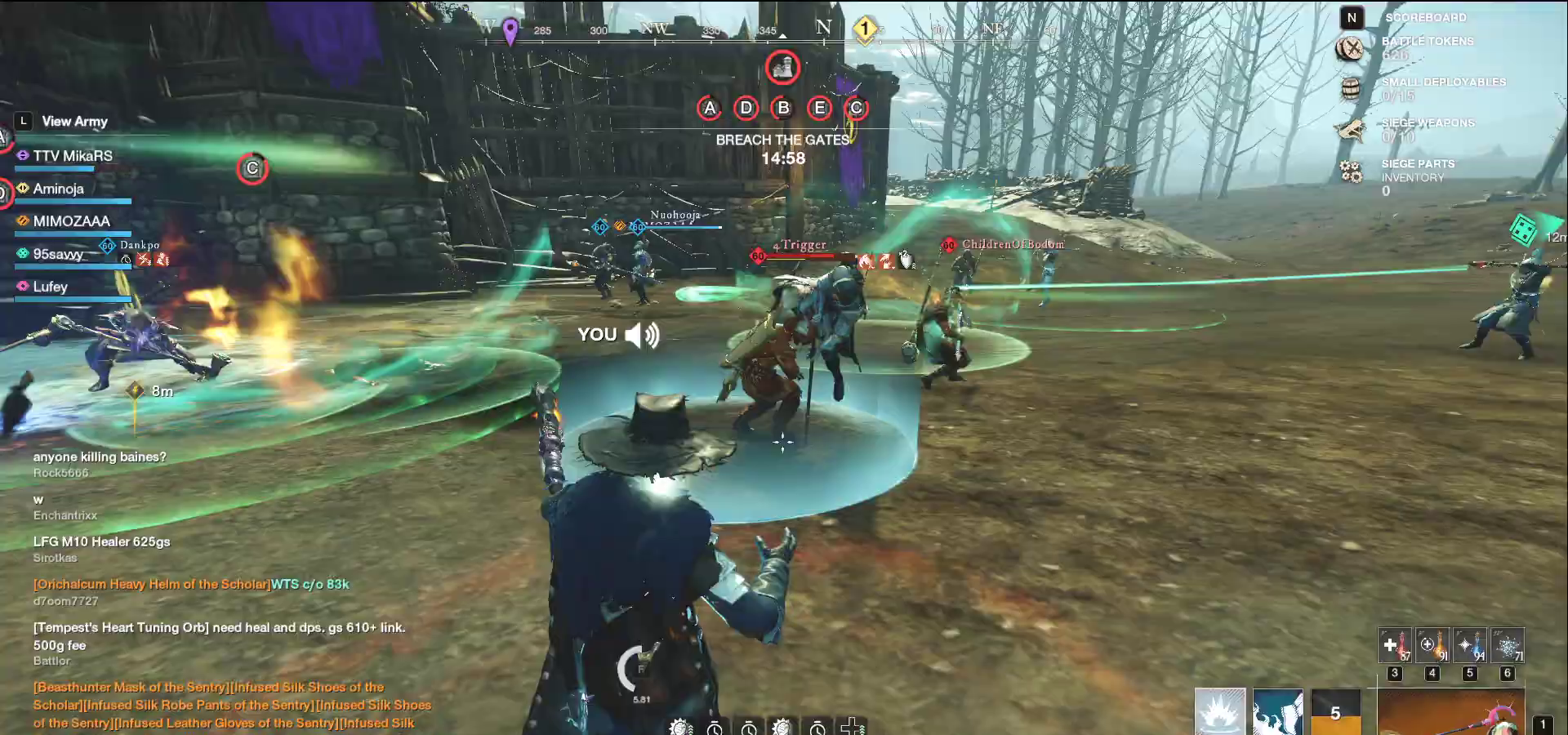
{"keys": ["d"], "mouse": [], "events": [[133, "w", "up"], [167, "d", "down"]]}
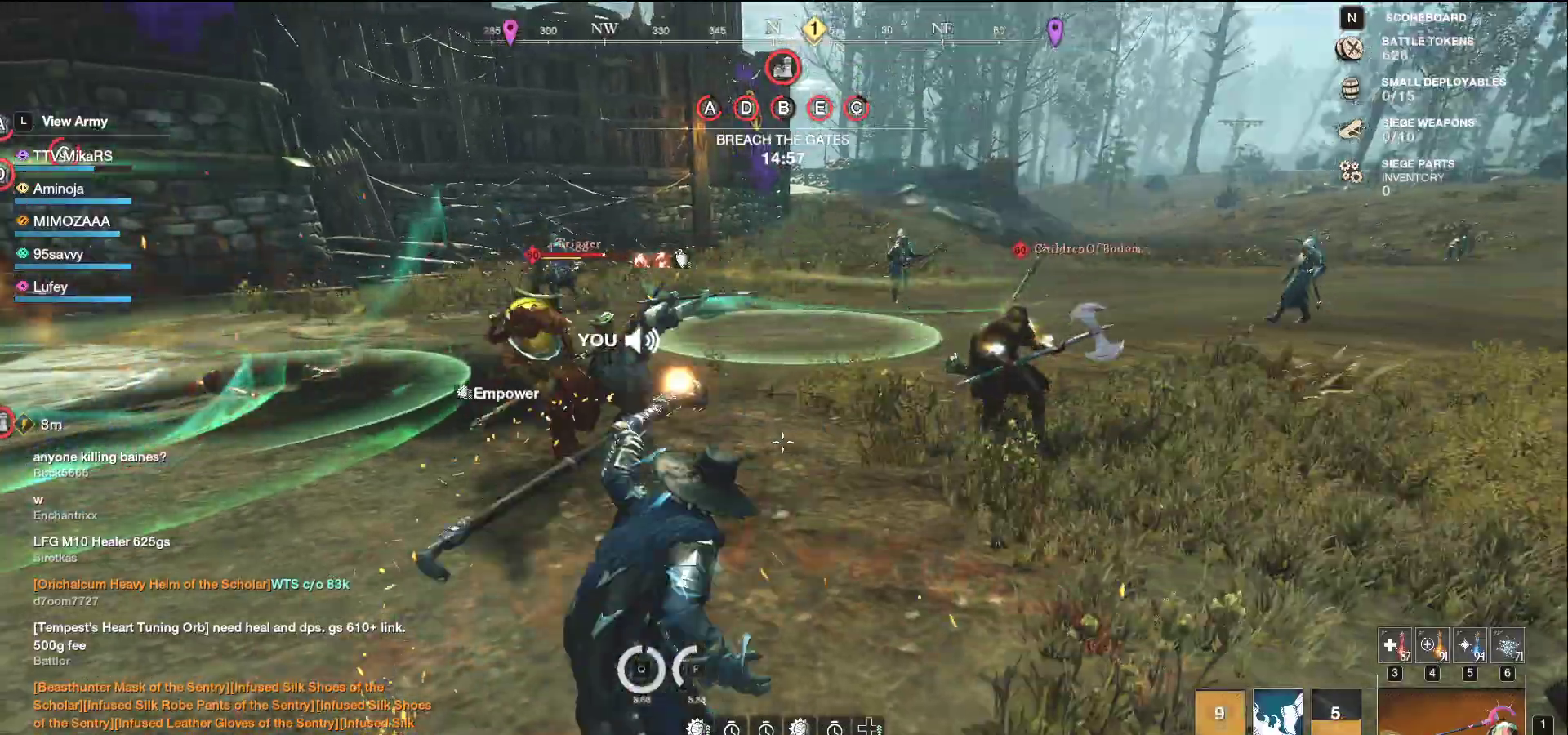
{"keys": ["d"], "mouse": ["left"], "events": [[117, "w", "down"], [217, "shift", "down"], [350, "shift", "up"], [500, "mouse_left", "down"], [500, "w", "up"]]}
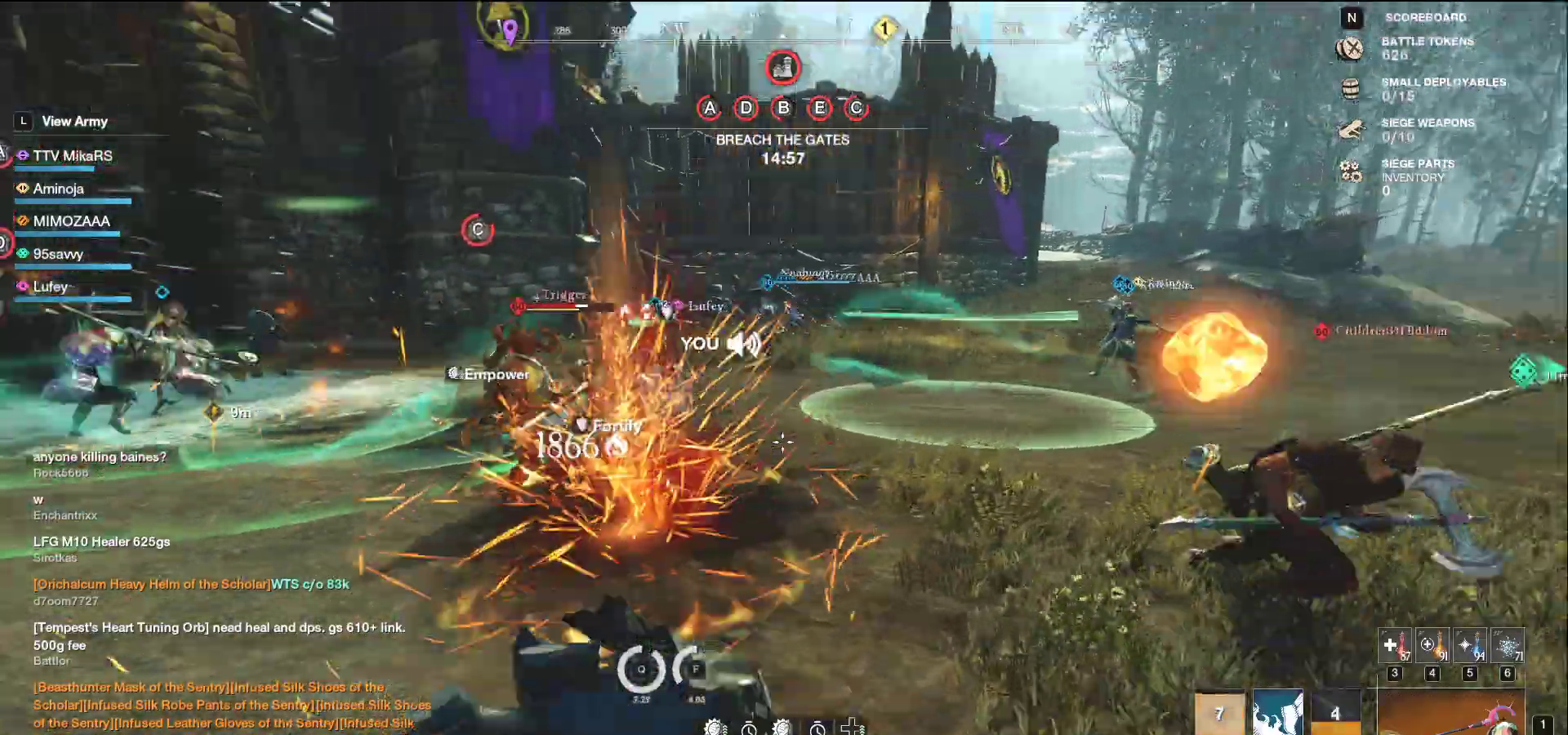
{"keys": ["a", "w"], "mouse": ["left"], "events": [[67, "s", "down"], [117, "a", "down"], [133, "d", "up"], [317, "s", "up"], [433, "w", "down"]]}
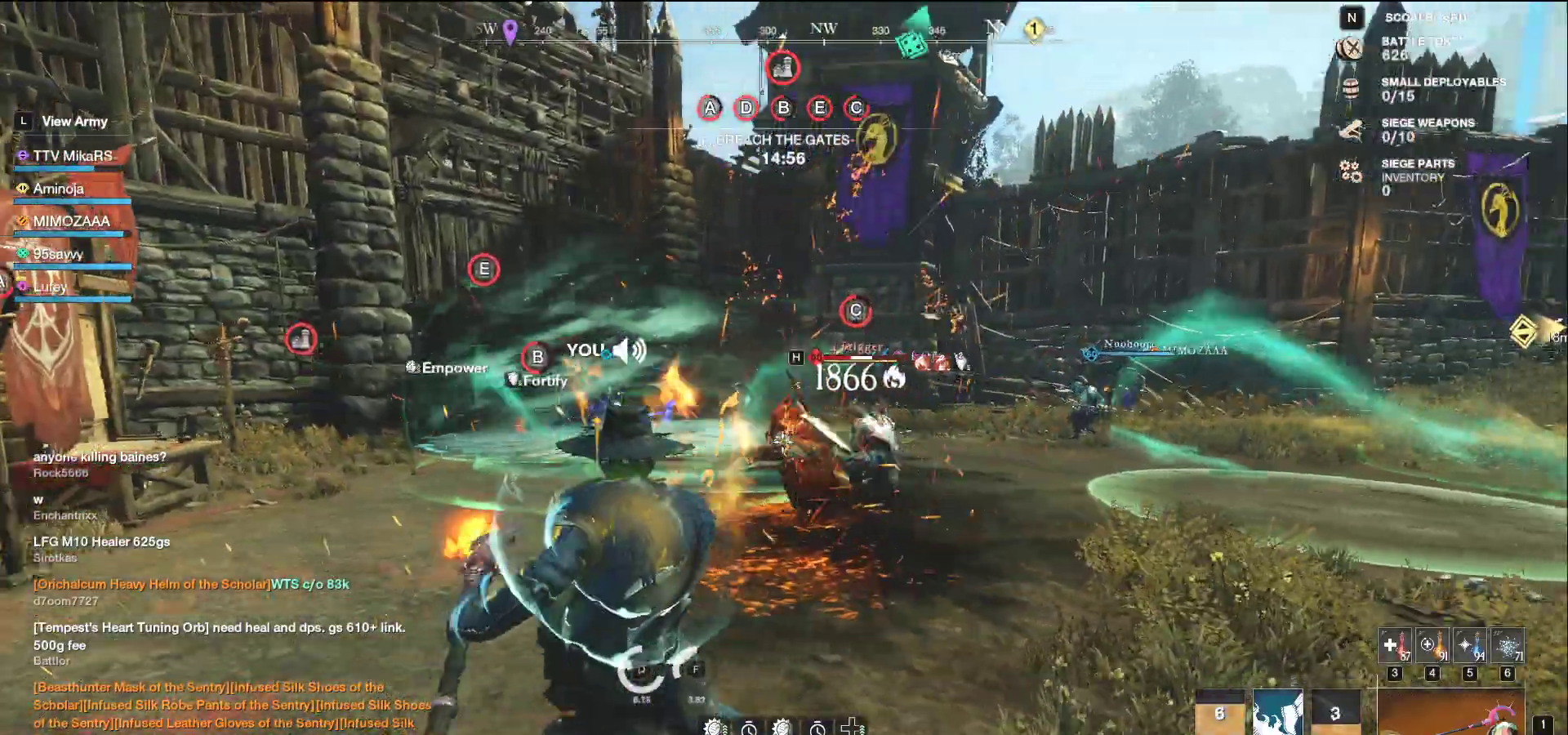
{"keys": ["a", "w"], "mouse": ["left"], "events": []}
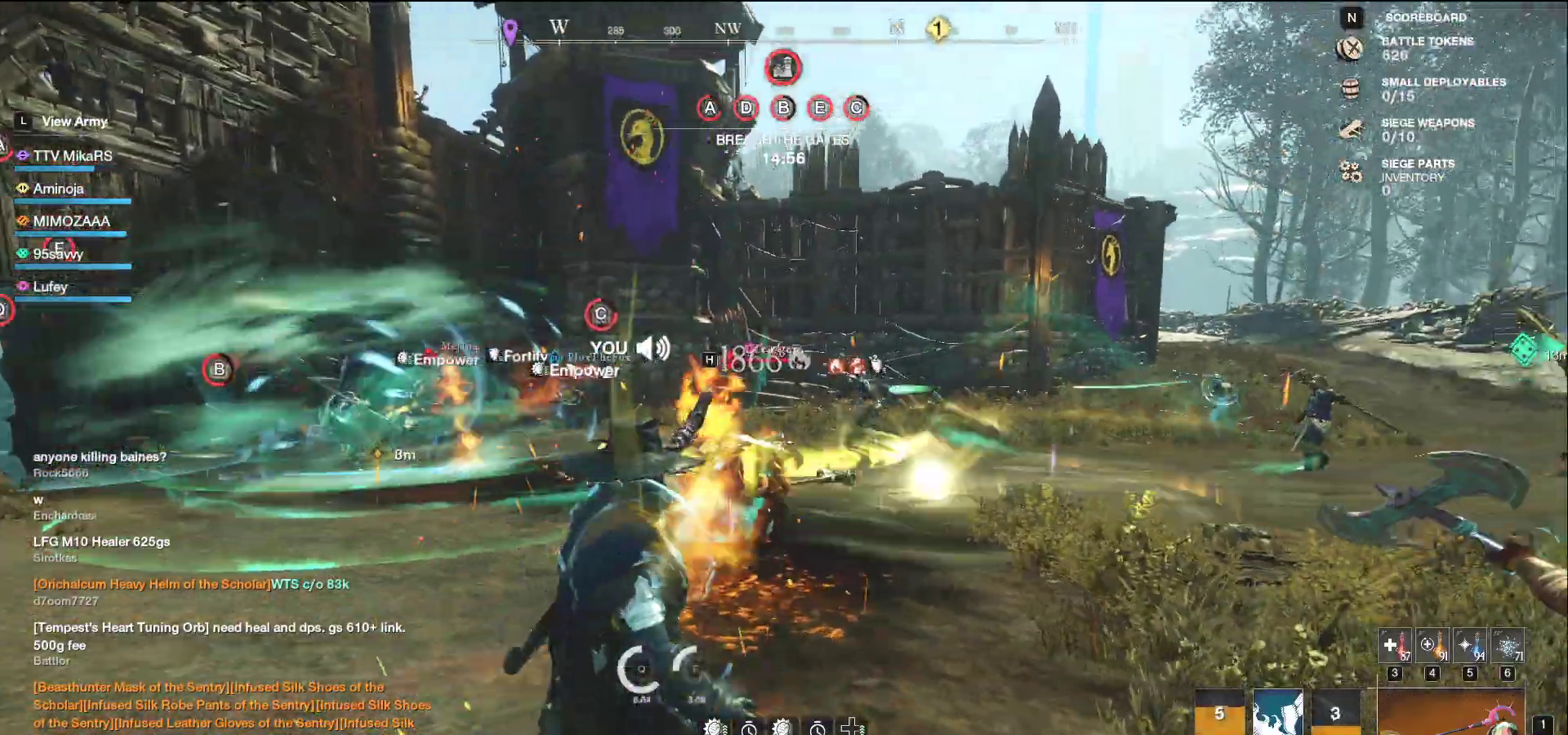
{"keys": ["s"], "mouse": ["left"], "events": [[33, "mouse_left", "up"], [167, "shift", "down"], [250, "w", "up"], [267, "d", "down"], [283, "a", "up"], [300, "shift", "up"], [417, "mouse_left", "down"], [450, "d", "up"], [450, "s", "down"]]}
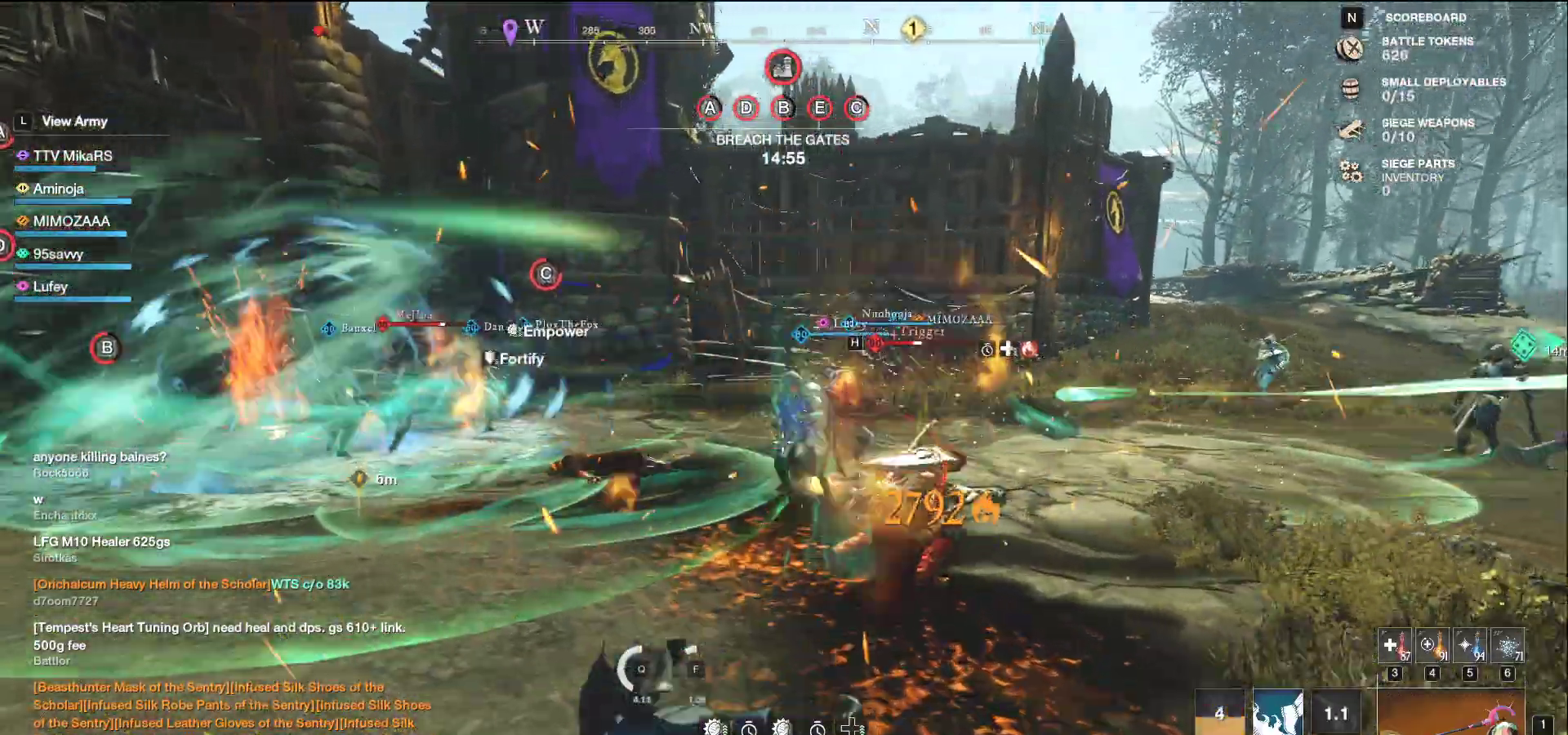
{"keys": ["d", "s"], "mouse": ["left"], "events": [[67, "a", "down"], [233, "a", "up"], [267, "d", "down"], [433, "d", "up"], [450, "d", "down"]]}
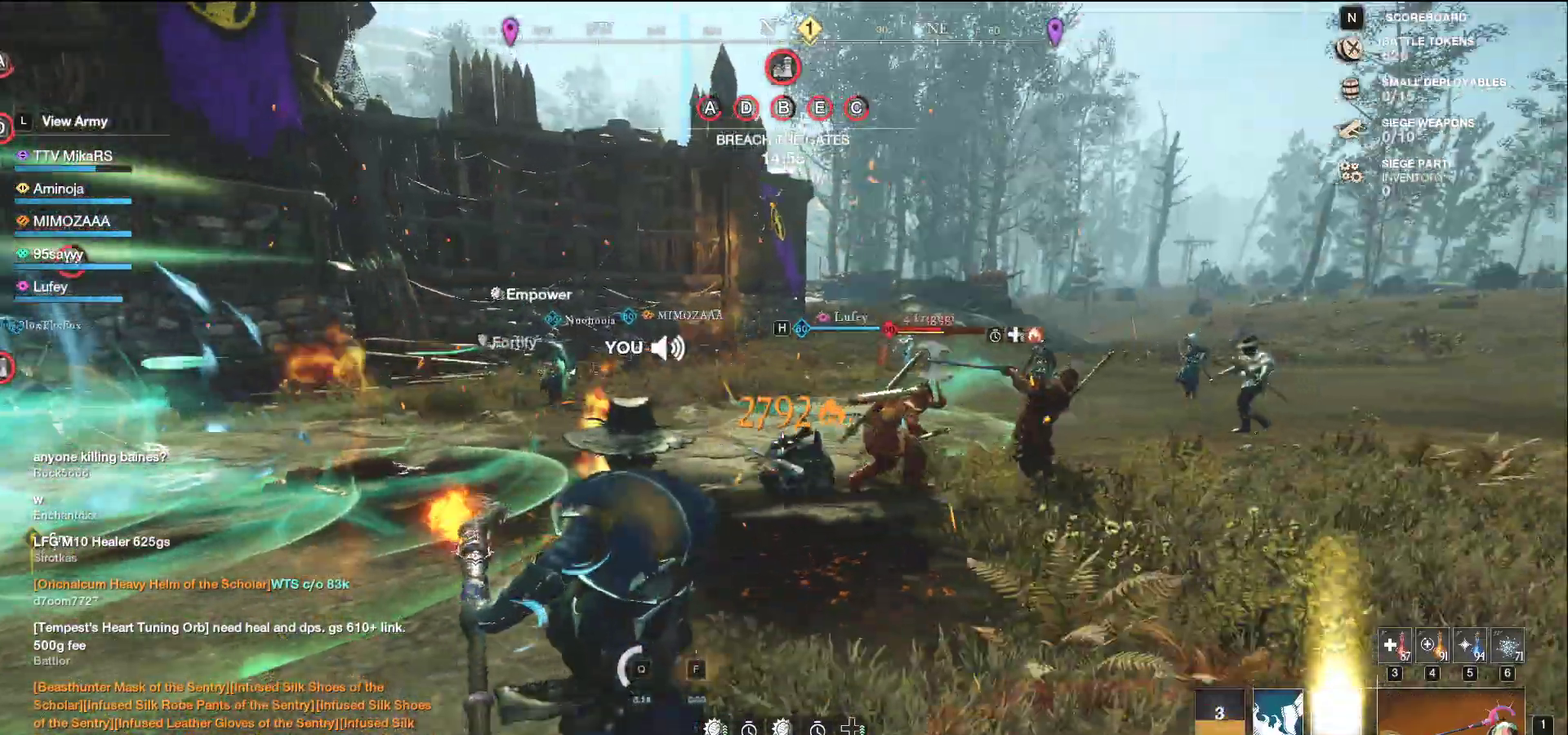
{"keys": ["d", "w"], "mouse": [], "events": [[117, "s", "up"], [267, "w", "down"], [367, "mouse_left", "up"], [367, "shift", "down"], [500, "shift", "up"]]}
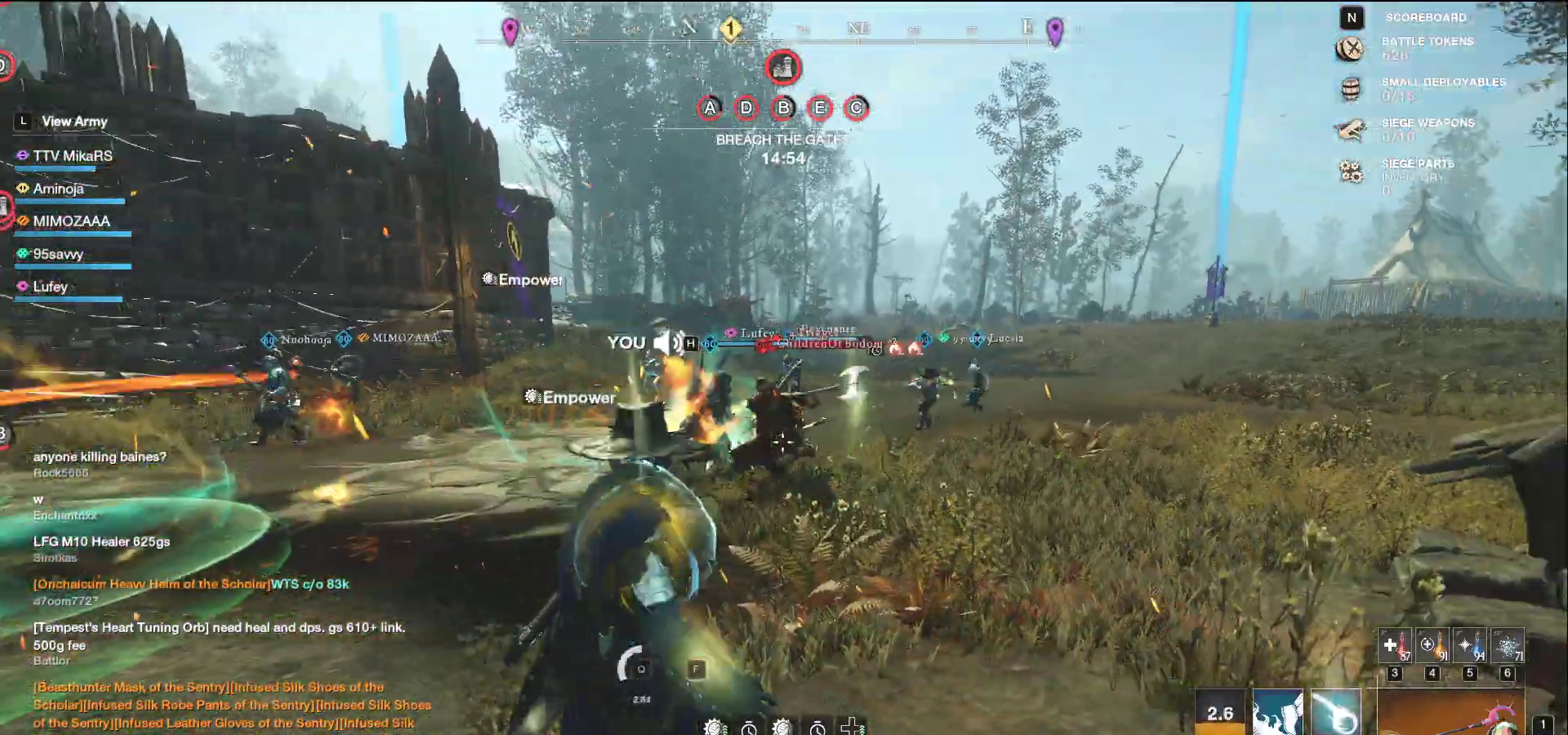
{"keys": ["w"], "mouse": [], "events": [[100, "shift", "down"], [183, "d", "up"], [200, "shift", "up"], [250, "f", "down"], [350, "f", "up"], [400, "f", "down"], [500, "f", "up"]]}
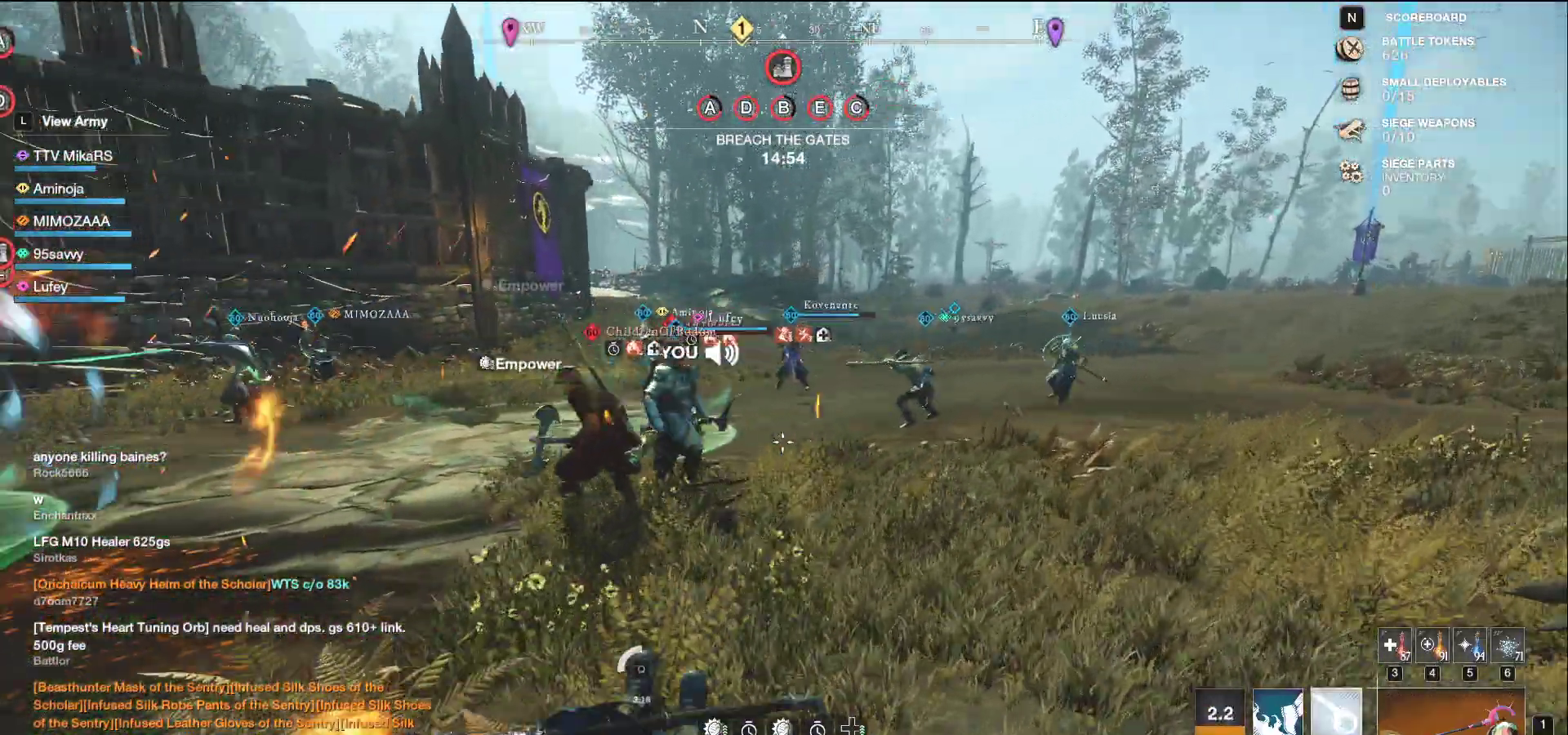
{"keys": ["d"], "mouse": [], "events": [[33, "f", "down"], [150, "f", "up"], [333, "d", "down"], [383, "w", "up"]]}
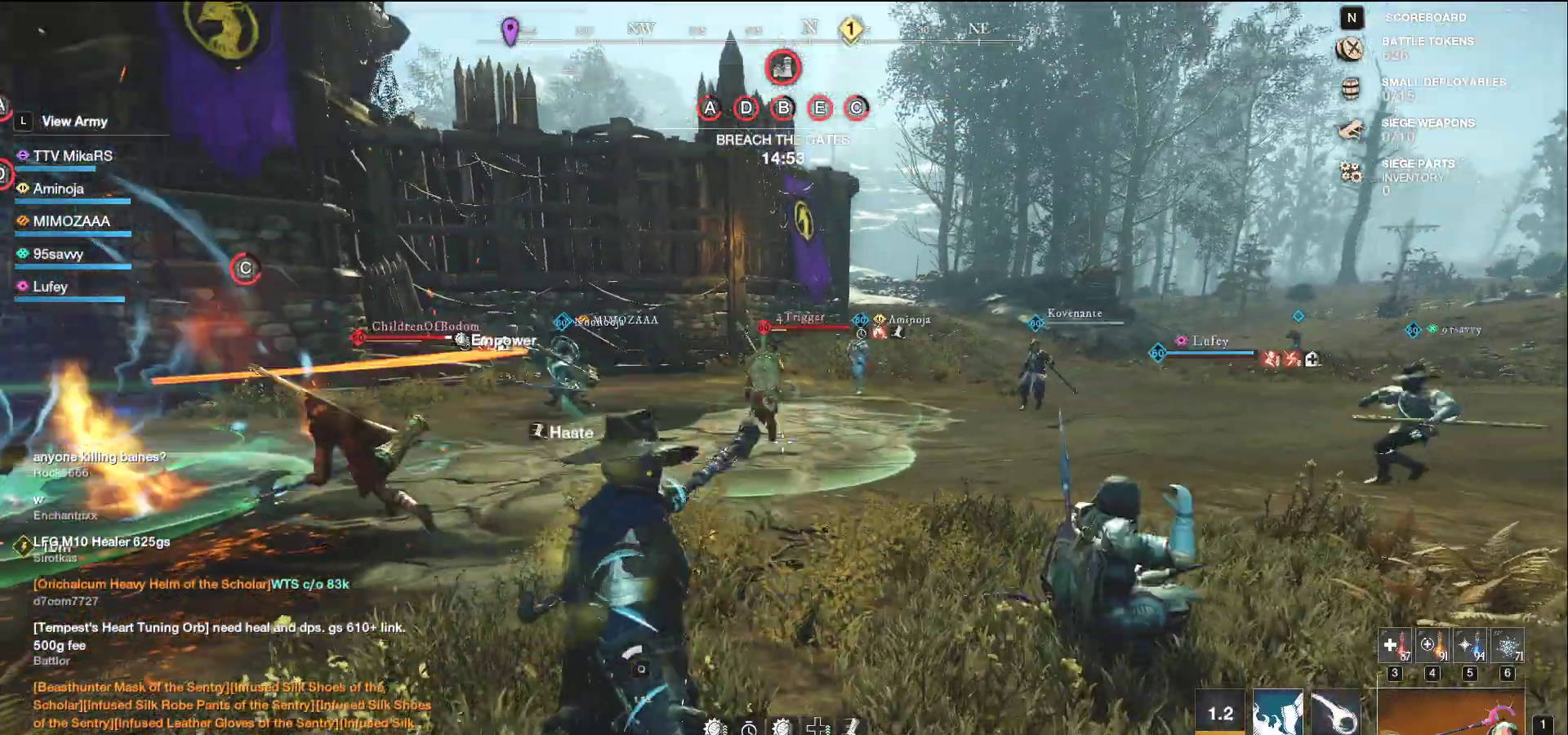
{"keys": ["a"], "mouse": ["left"], "events": [[167, "s", "down"], [400, "a", "down"], [400, "mouse_left", "down"], [433, "d", "up"], [483, "s", "up"]]}
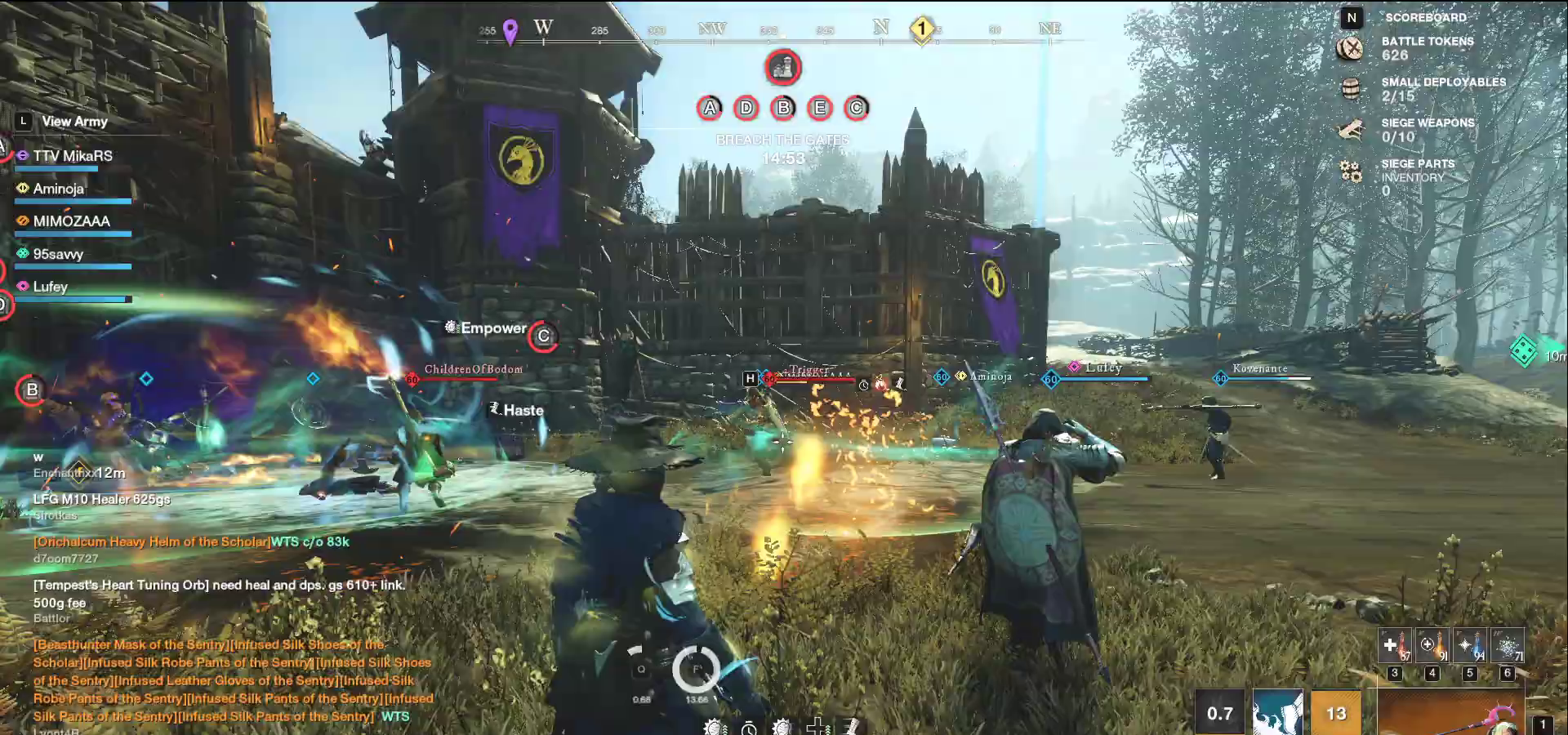
{"keys": ["a", "w"], "mouse": ["left"], "events": [[150, "w", "down"]]}
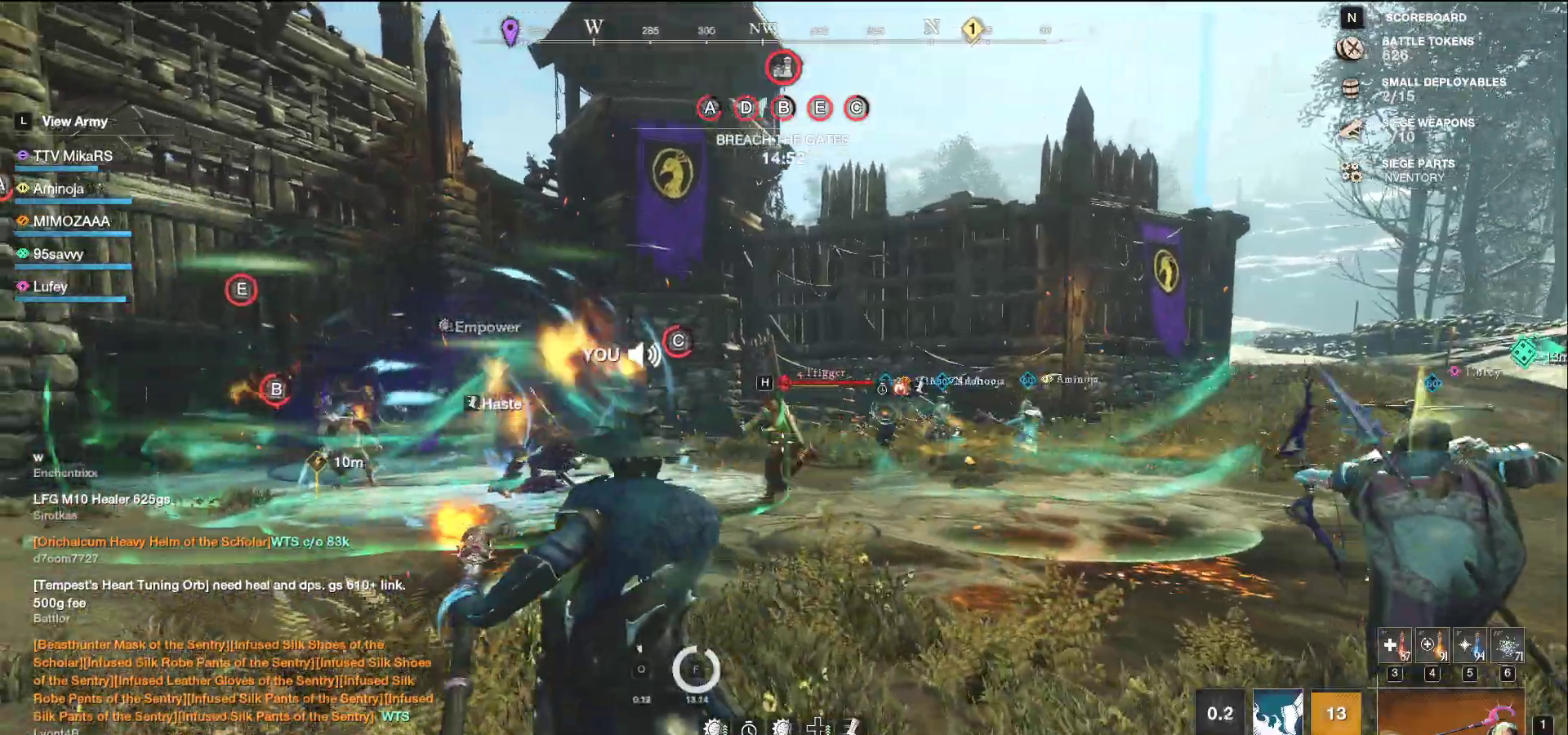
{"keys": ["a", "s"], "mouse": [], "events": [[417, "mouse_left", "up"], [417, "w", "up"], [483, "s", "down"]]}
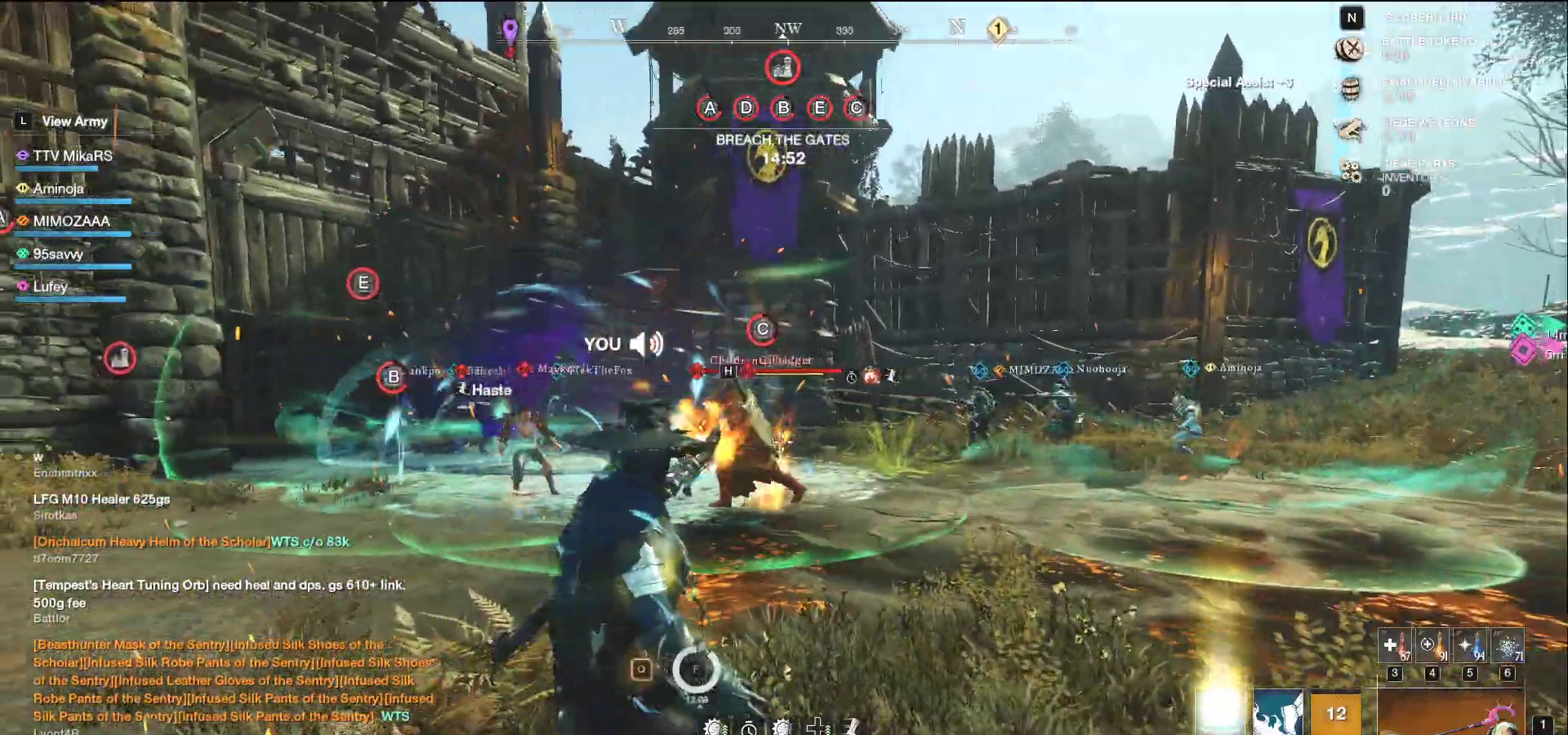
{"keys": ["d", "s"], "mouse": [], "events": [[17, "a", "up"], [33, "d", "down"], [117, "shift", "down"], [283, "shift", "up"]]}
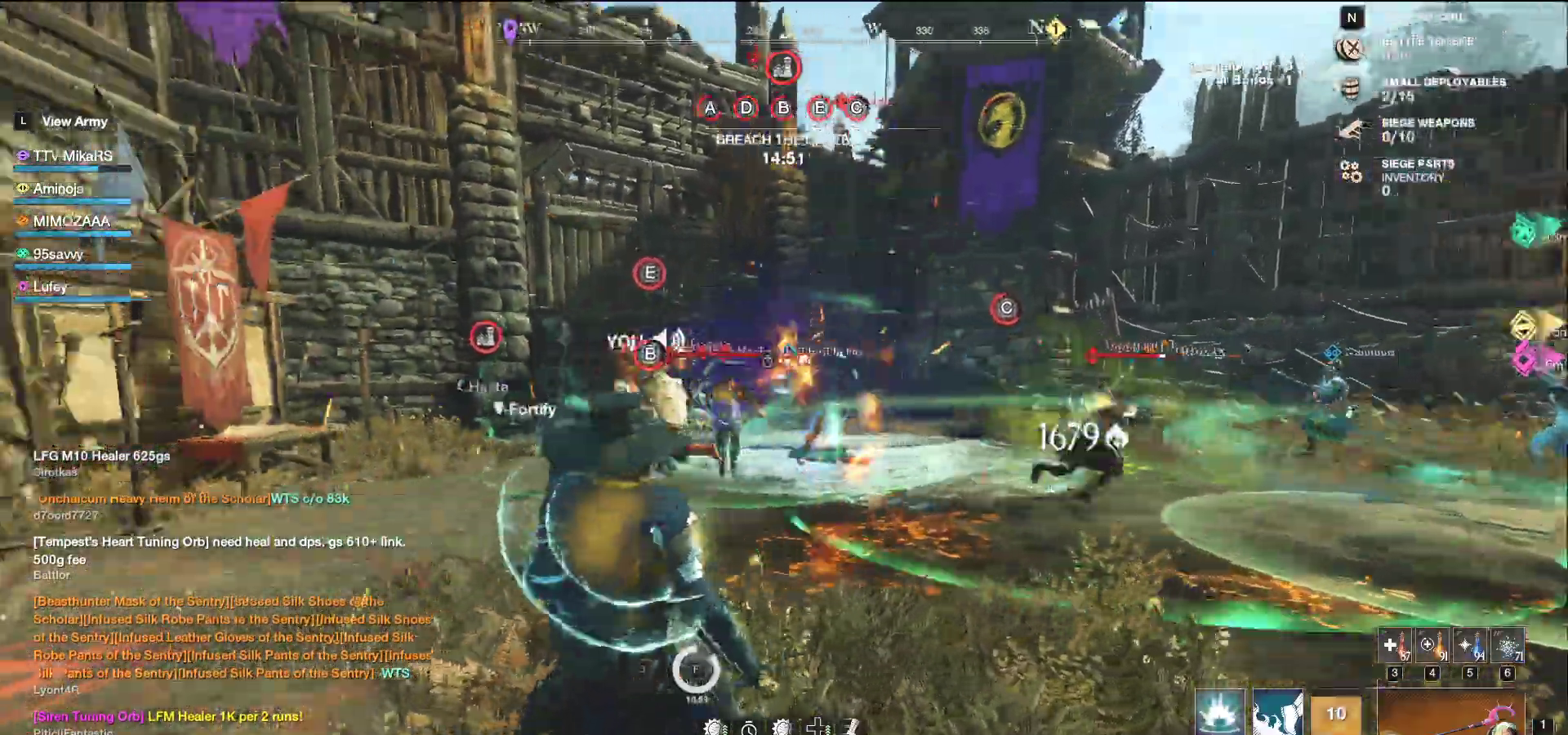
{"keys": ["d", "w"], "mouse": ["left"], "events": [[300, "s", "up"], [367, "mouse_left", "down"], [467, "w", "down"]]}
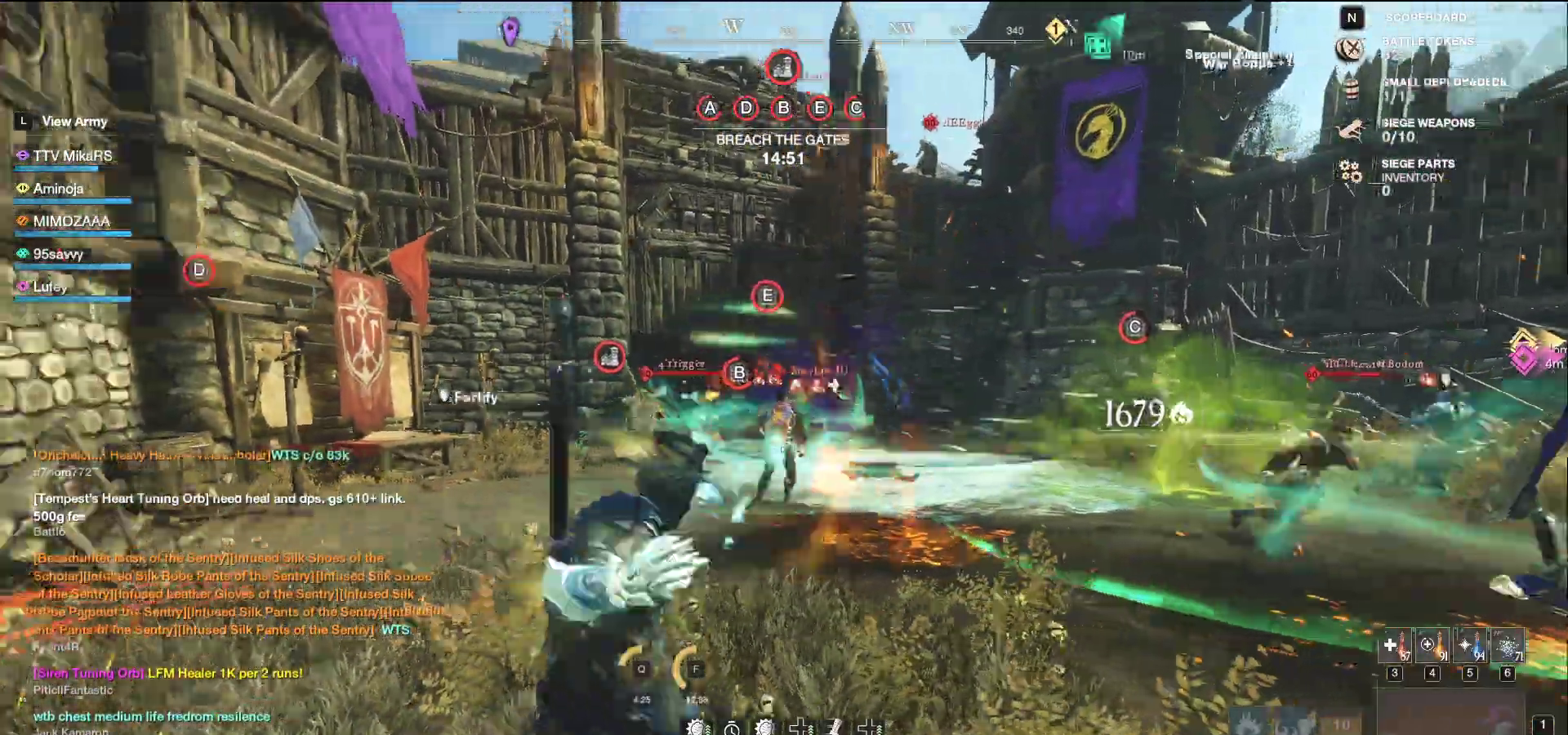
{"keys": ["d", "s"], "mouse": ["left"], "events": [[17, "a", "down"], [50, "d", "up"], [83, "w", "up"], [167, "s", "down"], [267, "a", "up"], [467, "d", "down"]]}
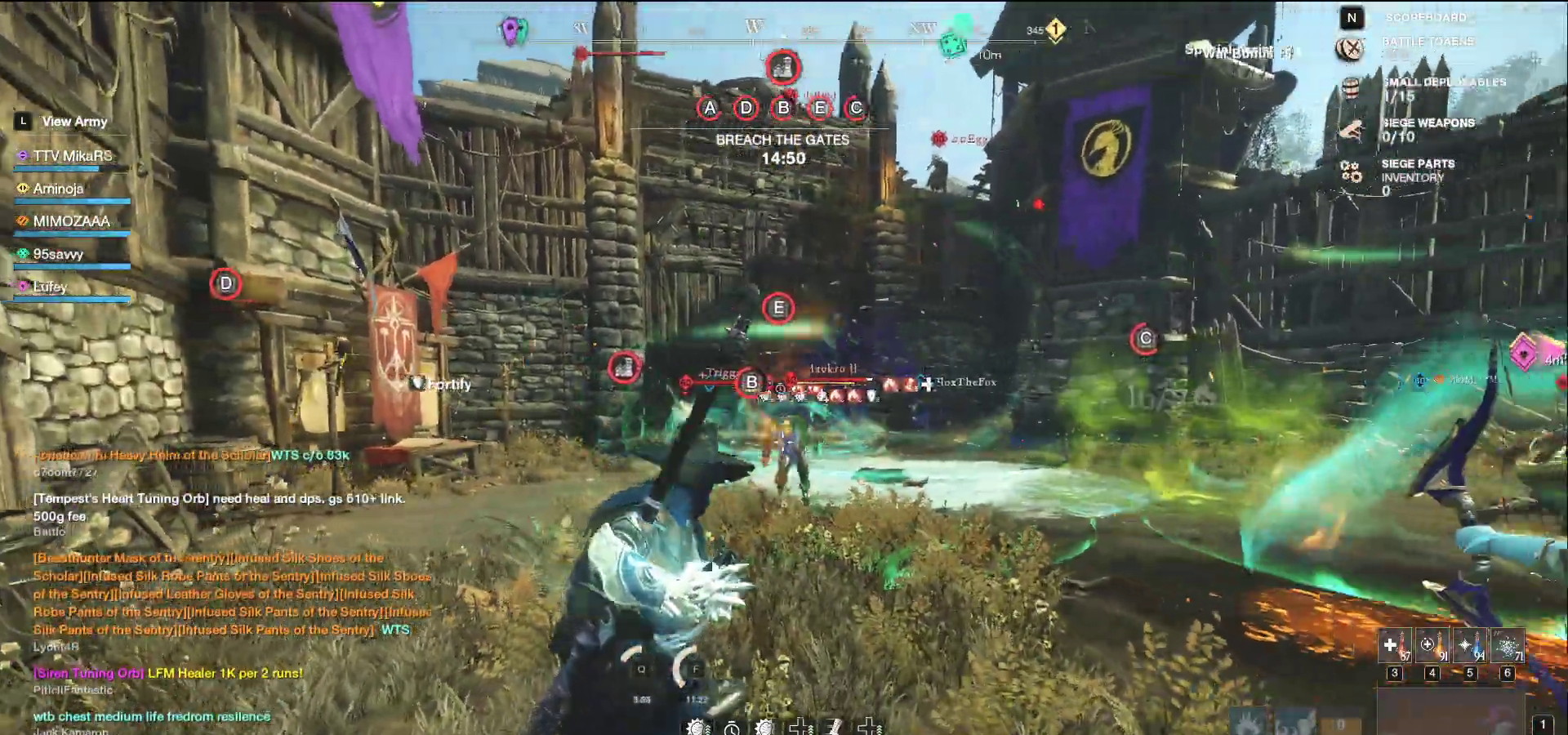
{"keys": ["d", "s", "shift"], "mouse": [], "events": [[183, "d", "up"], [267, "d", "down"], [333, "mouse_left", "up"], [417, "shift", "down"]]}
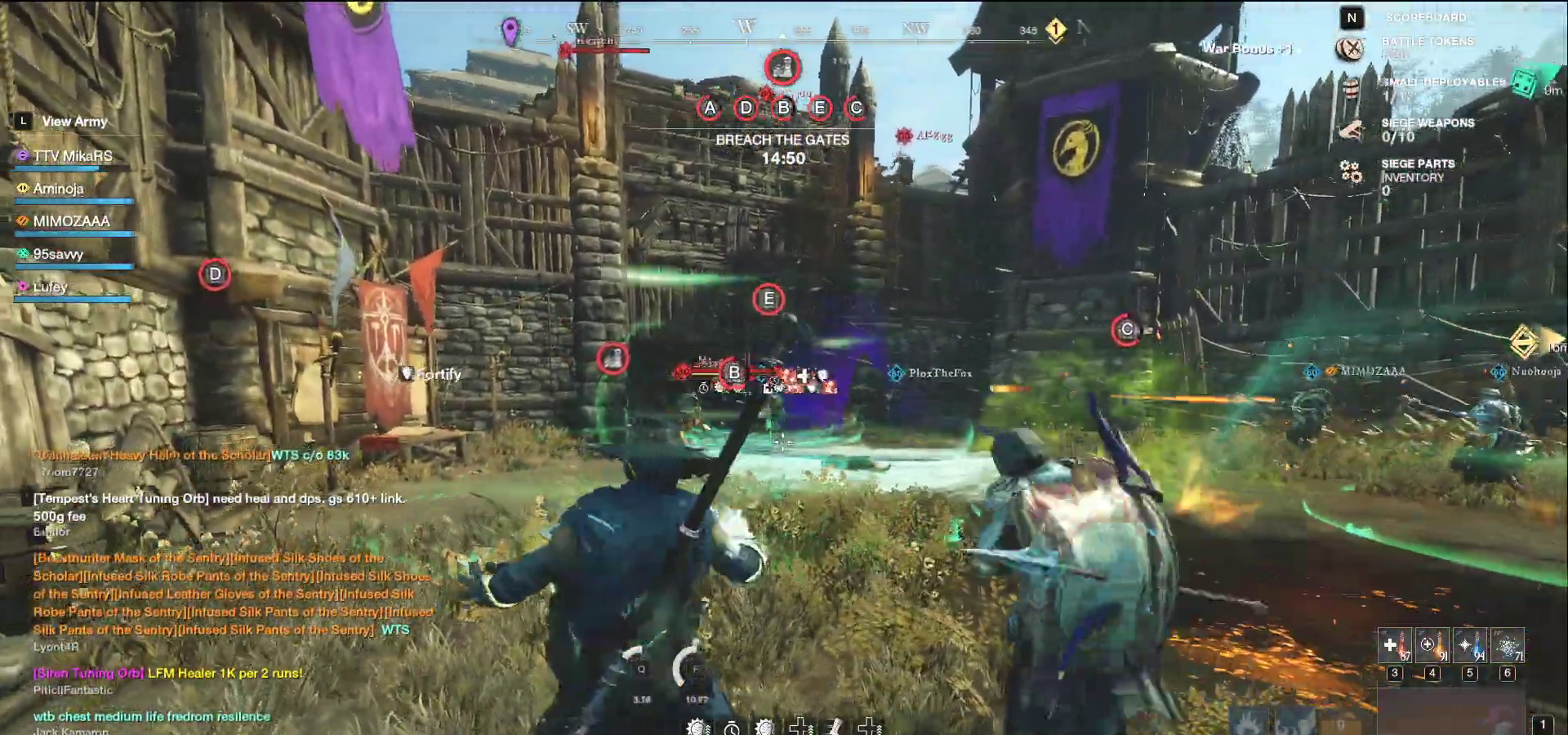
{"keys": ["a", "s"], "mouse": ["left"], "events": [[50, "shift", "up"], [450, "mouse_left", "down"], [483, "a", "down"], [500, "d", "up"]]}